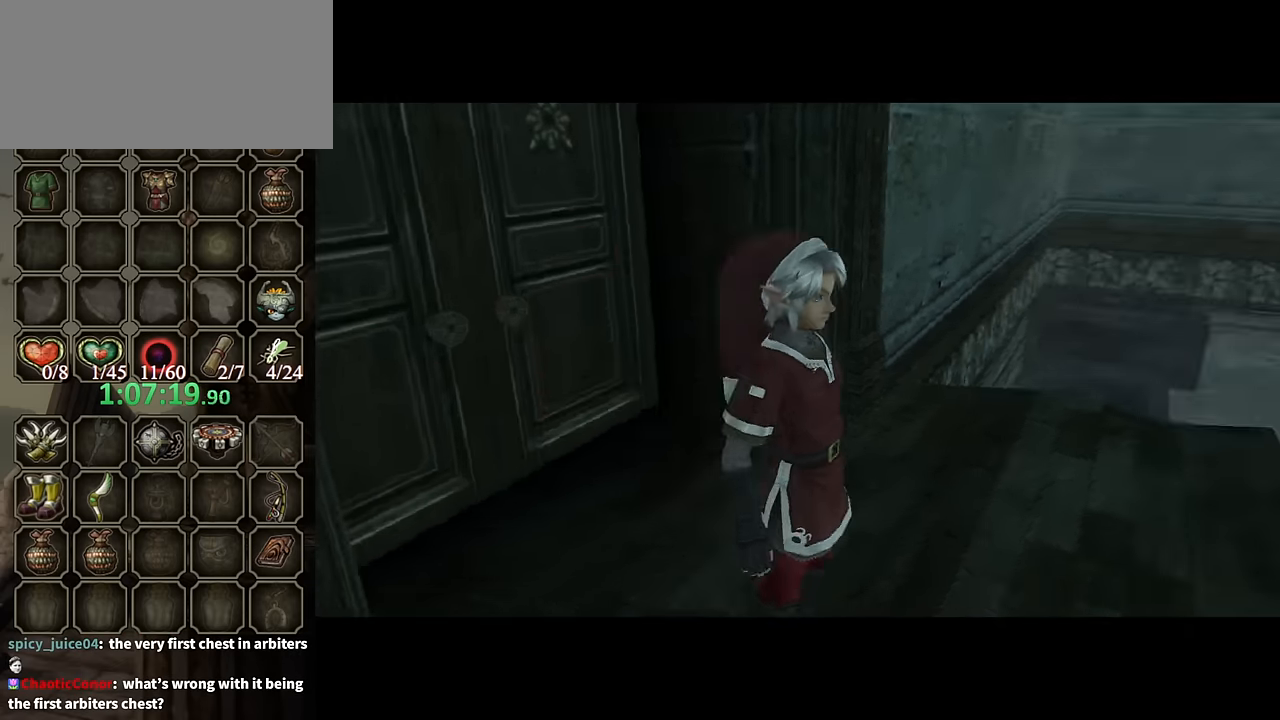
Gameplay with a controller (Nintendo layout); each line is a JSON object with the inputs held at the frame after it. "events" lists button and stick changes between this image and that frame as [ms after this image, input, new state], when the widget could be followed in between. Not read: L3 R3.
{"buttons": [], "left_stick": "up", "right_stick": "center", "events": [[267, "left_stick", "up"]]}
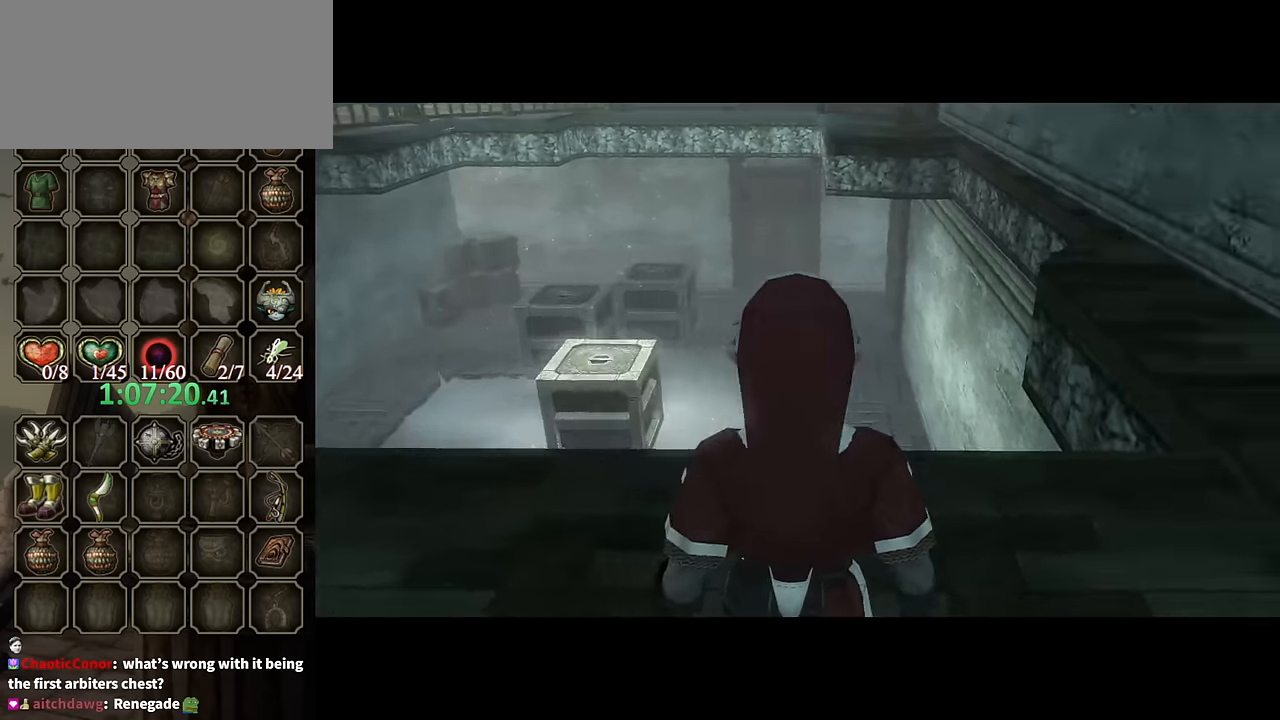
{"buttons": [], "left_stick": "up-left", "right_stick": "right", "events": [[34, "left_stick", "up-left"], [234, "right_stick", "right"]]}
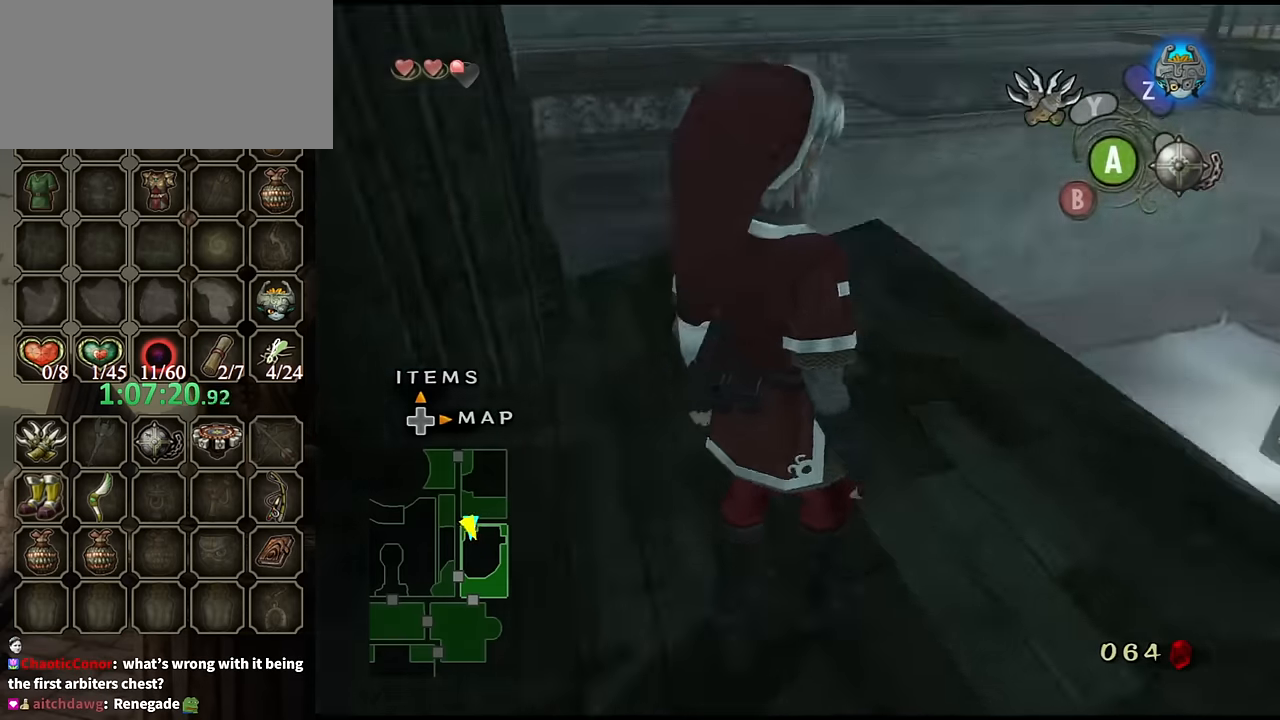
{"buttons": [], "left_stick": "up-right", "right_stick": "center", "events": [[200, "left_stick", "center"], [200, "right_stick", "center"], [300, "left_stick", "up"], [367, "left_stick", "up-right"]]}
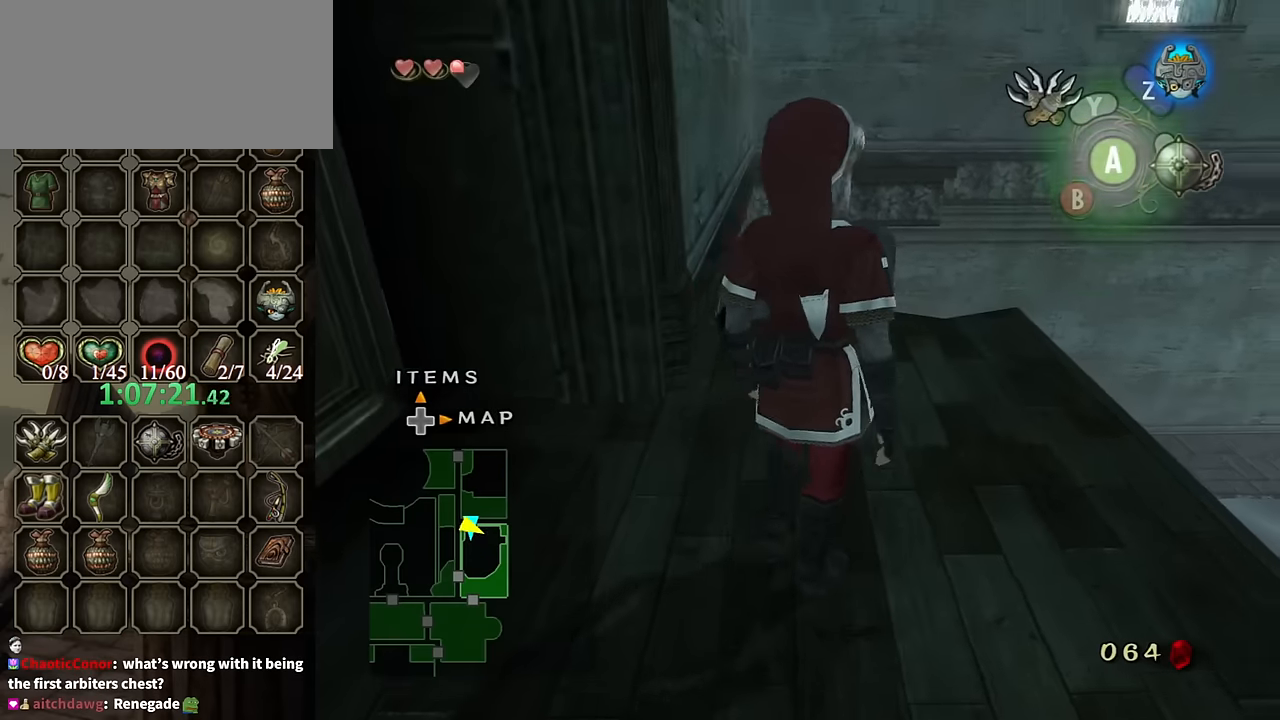
{"buttons": ["A"], "left_stick": "up", "right_stick": "center", "events": [[167, "left_stick", "up"], [467, "A", "down"]]}
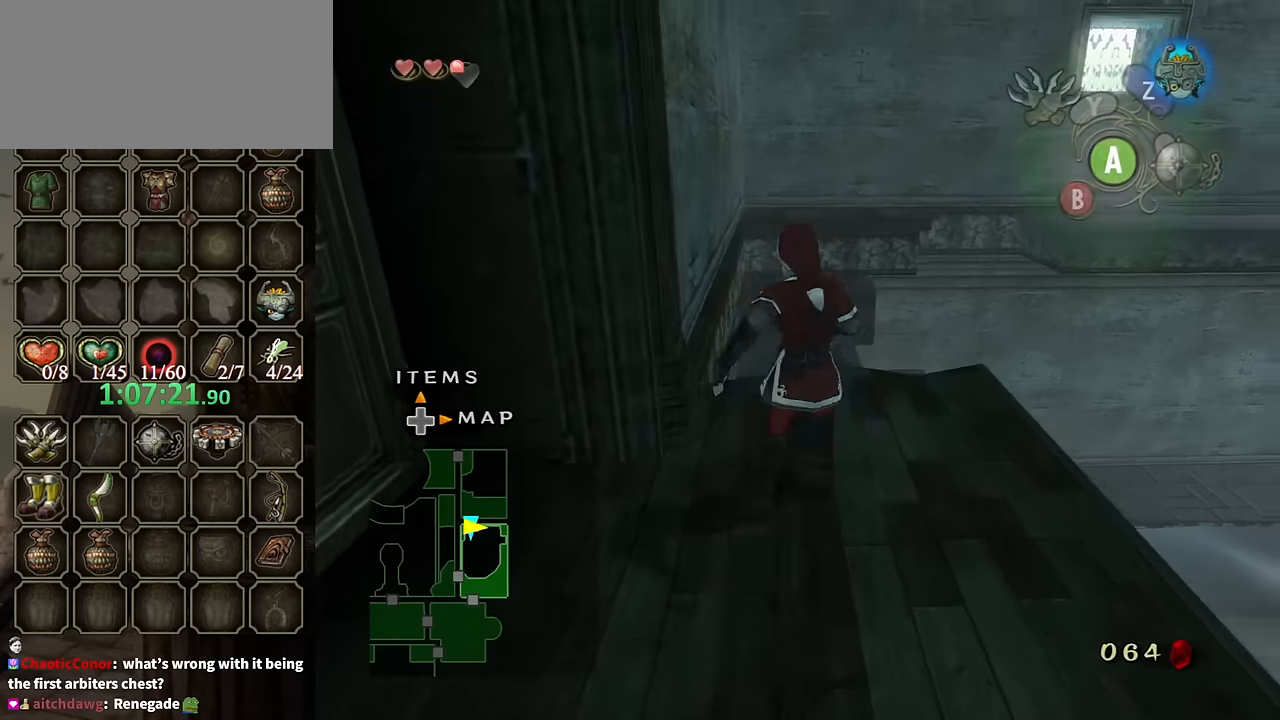
{"buttons": [], "left_stick": "up", "right_stick": "center", "events": [[34, "A", "up"]]}
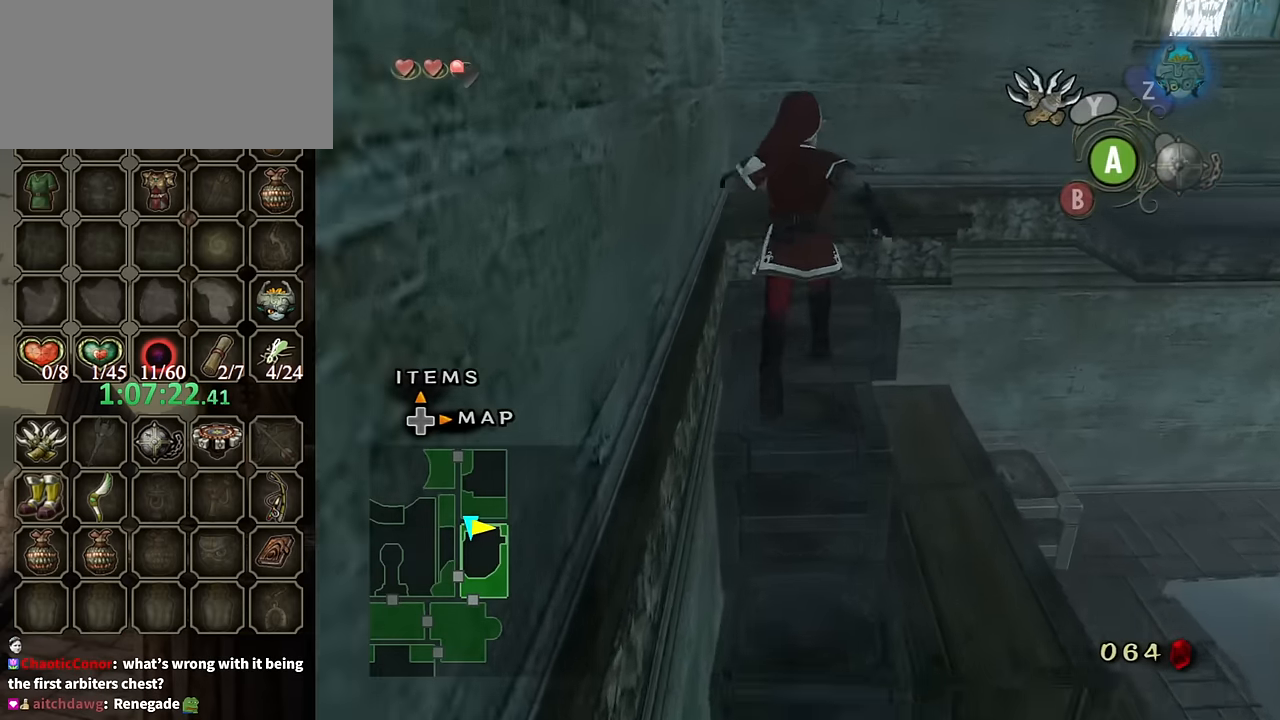
{"buttons": [], "left_stick": "up", "right_stick": "center", "events": []}
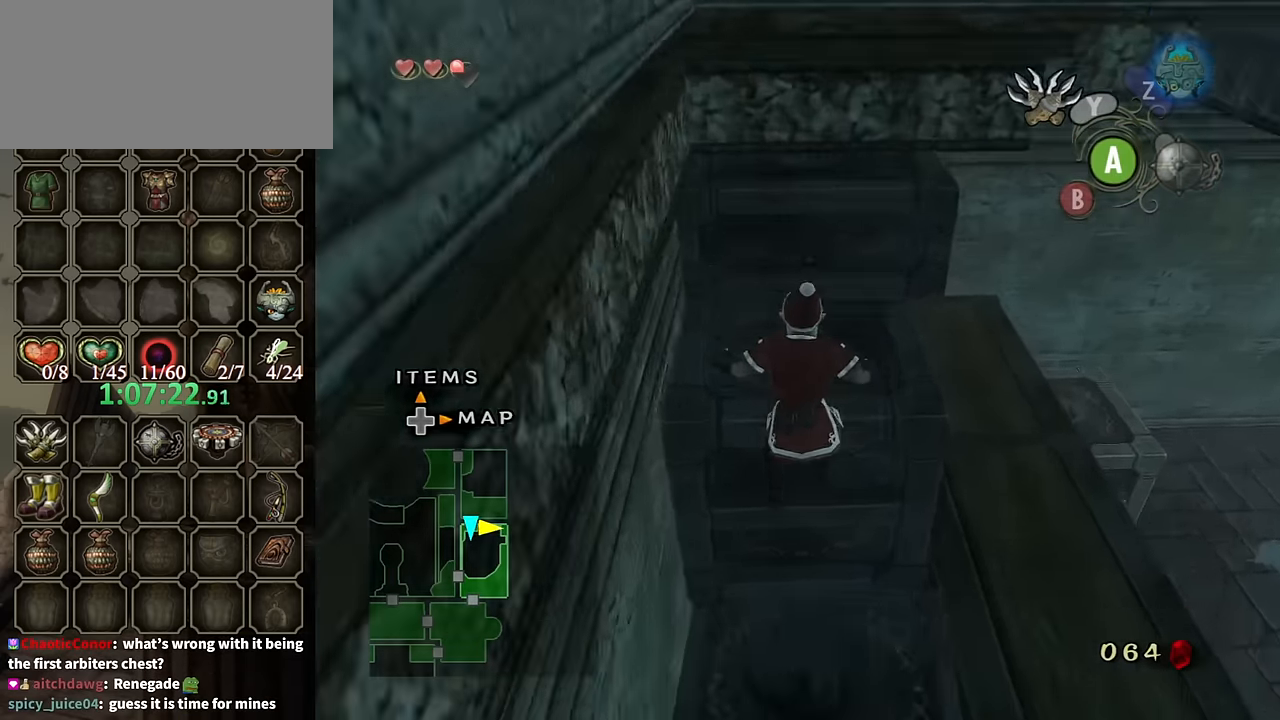
{"buttons": ["L1"], "left_stick": "up", "right_stick": "center", "events": [[67, "left_stick", "center"], [467, "L1", "down"], [500, "left_stick", "up"]]}
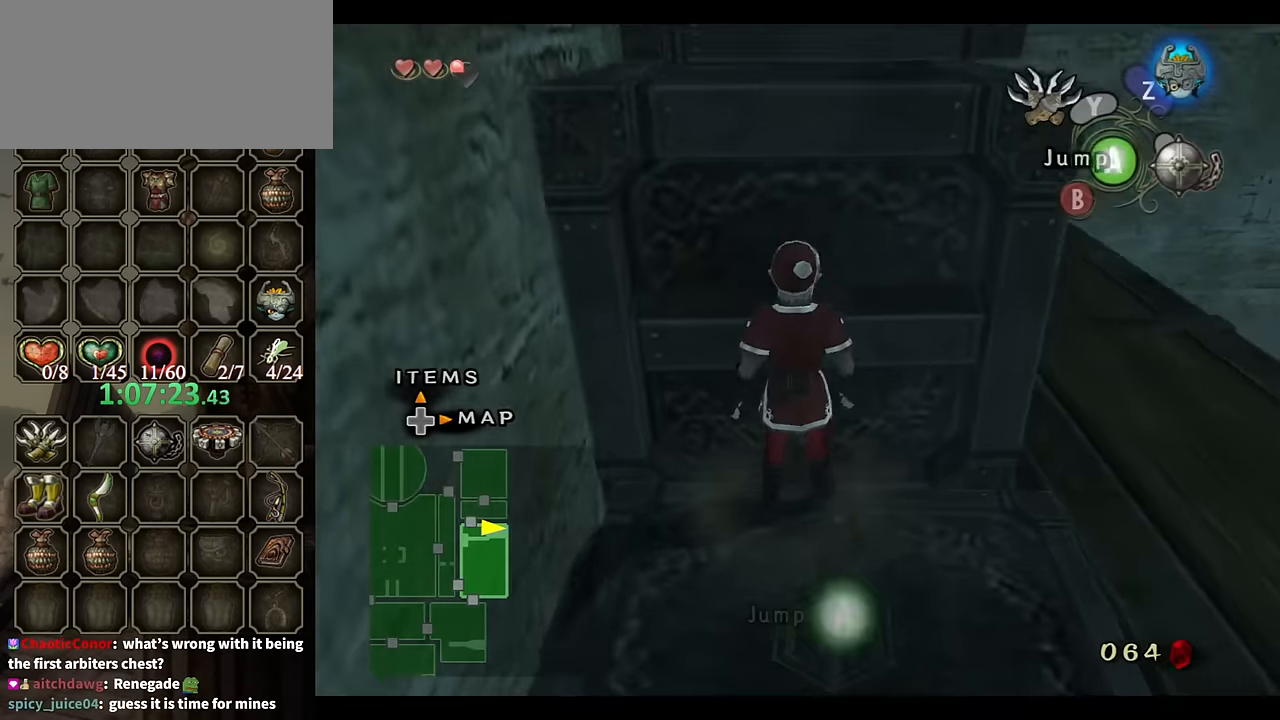
{"buttons": [], "left_stick": "up", "right_stick": "center", "events": [[34, "left_stick", "up-right"], [200, "L1", "up"], [234, "left_stick", "up"]]}
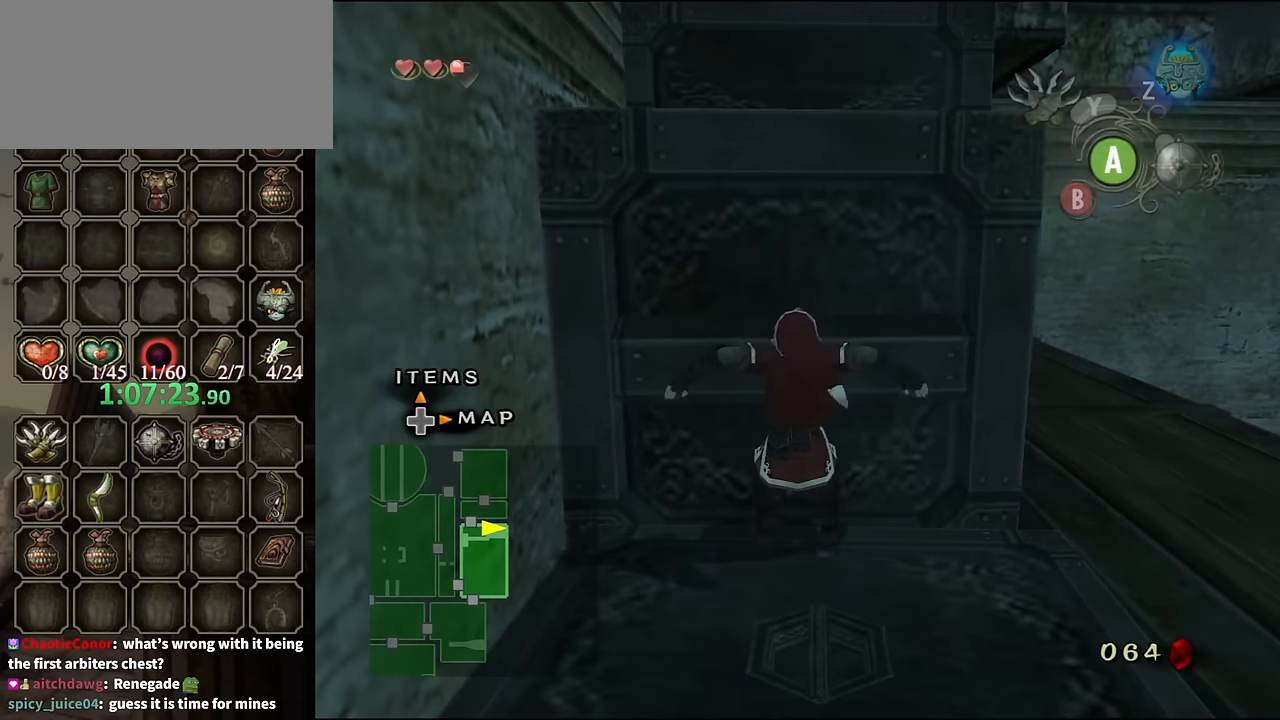
{"buttons": [], "left_stick": "up", "right_stick": "center", "events": []}
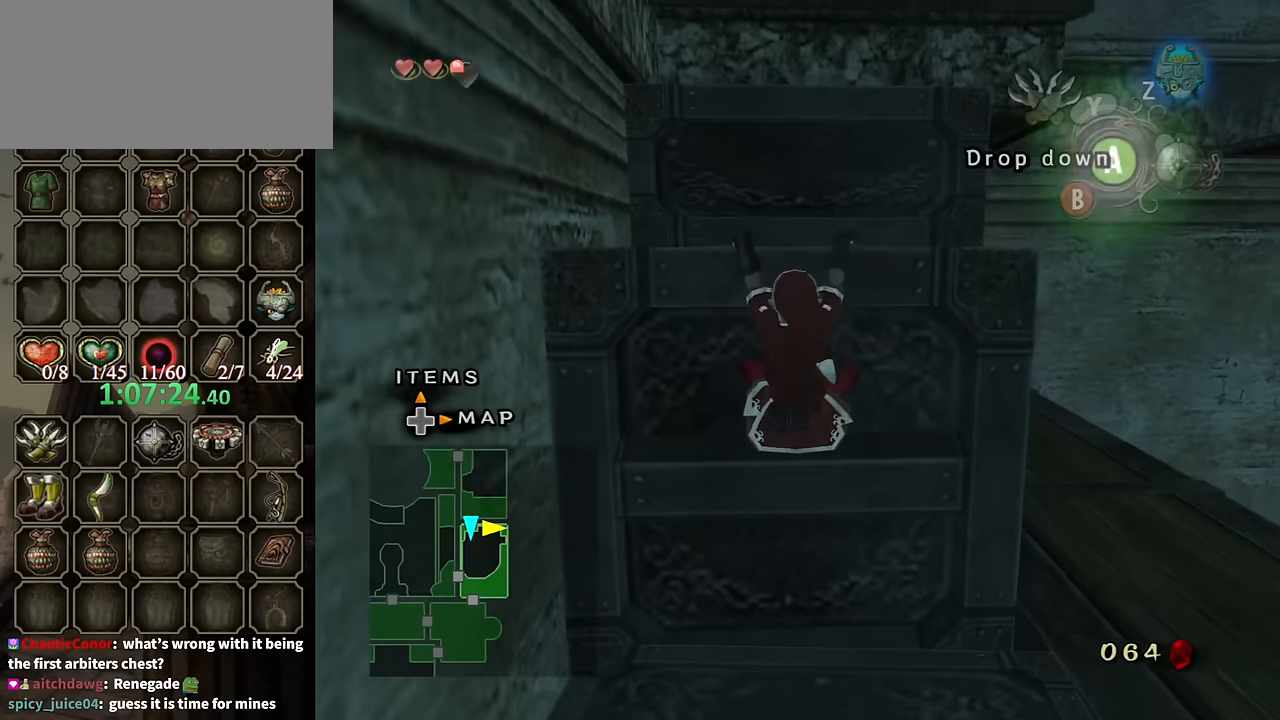
{"buttons": [], "left_stick": "center", "right_stick": "center", "events": [[400, "left_stick", "center"]]}
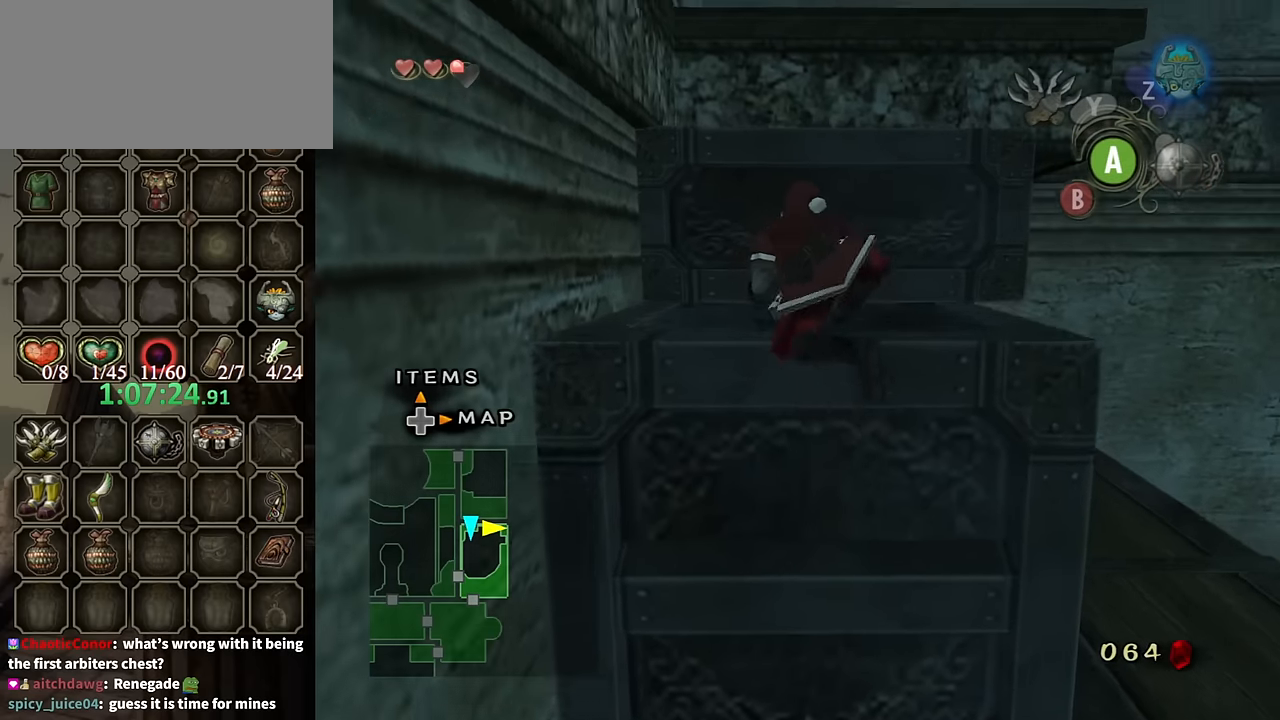
{"buttons": ["L1"], "left_stick": "center", "right_stick": "center", "events": [[500, "L1", "down"]]}
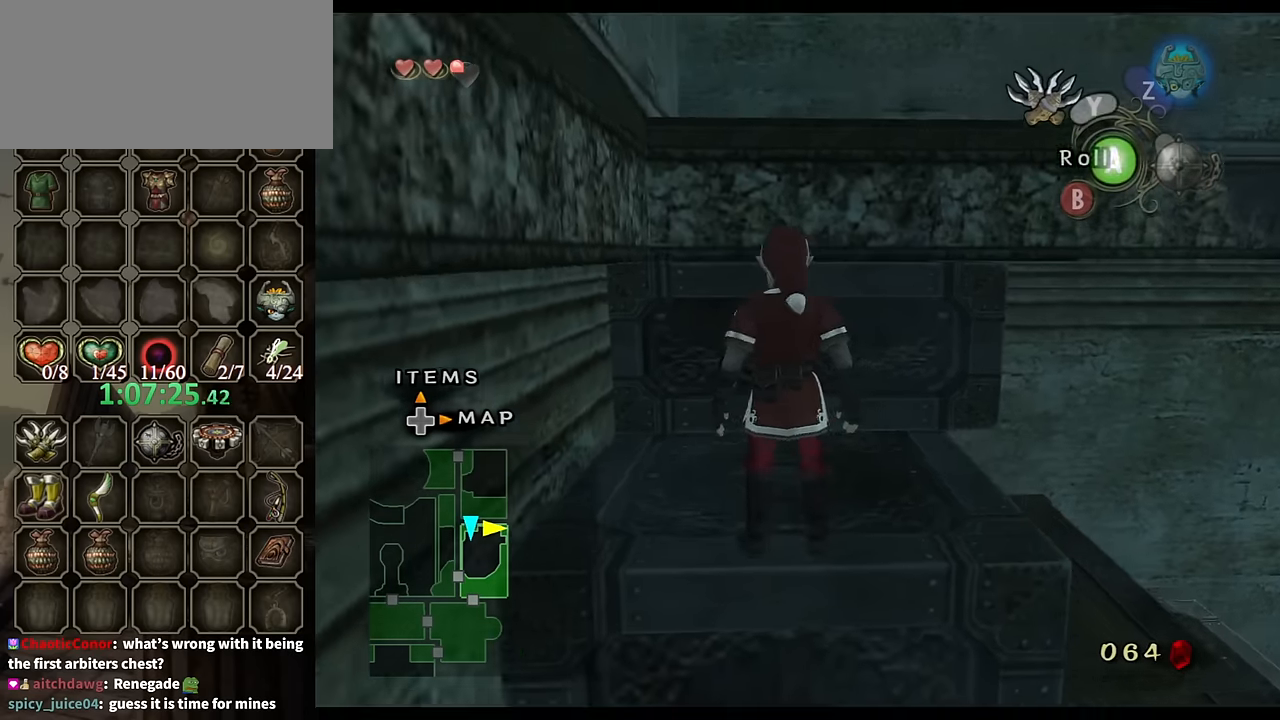
{"buttons": [], "left_stick": "up", "right_stick": "center", "events": [[67, "left_stick", "up-right"], [167, "L1", "up"], [167, "left_stick", "up"]]}
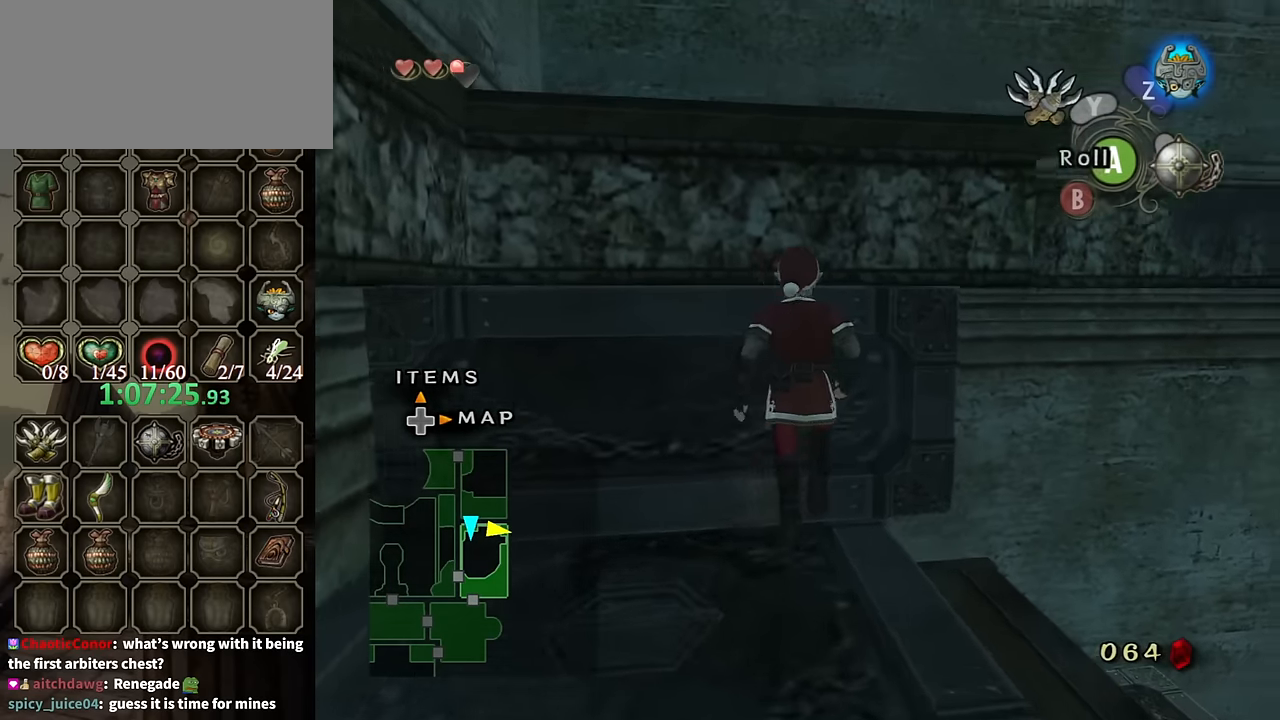
{"buttons": [], "left_stick": "up", "right_stick": "center", "events": []}
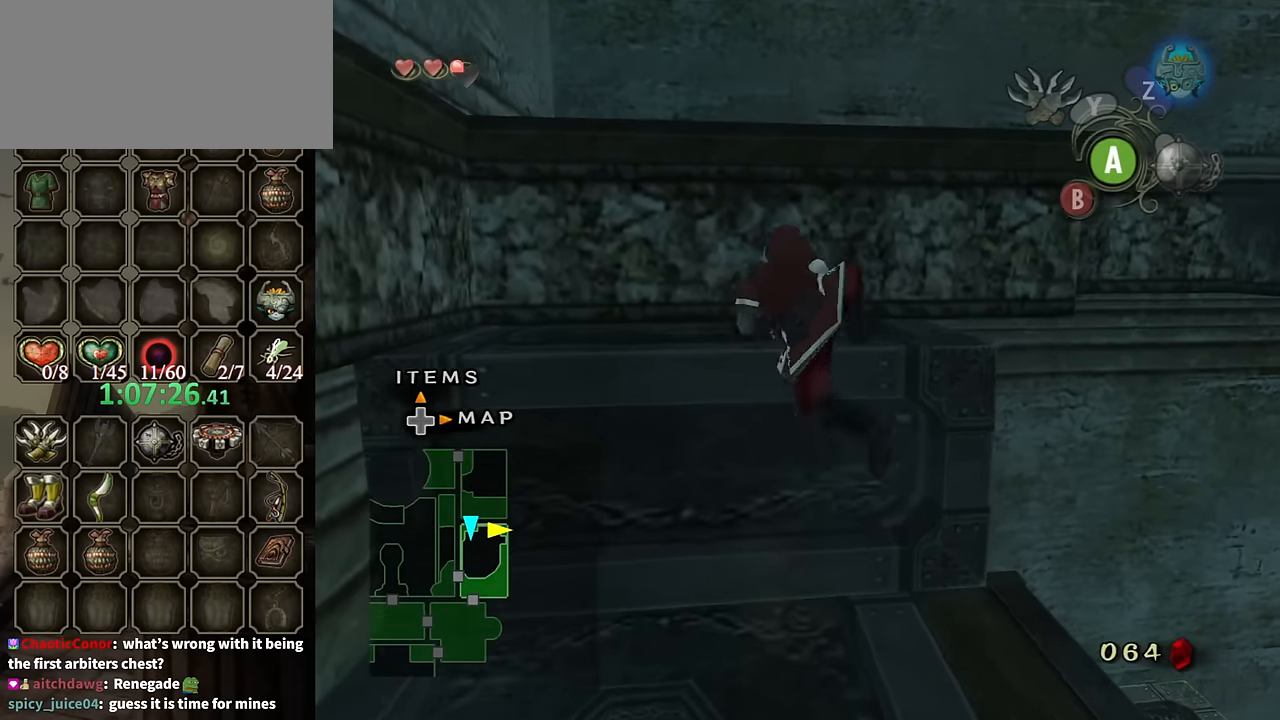
{"buttons": [], "left_stick": "center", "right_stick": "center", "events": [[34, "left_stick", "center"]]}
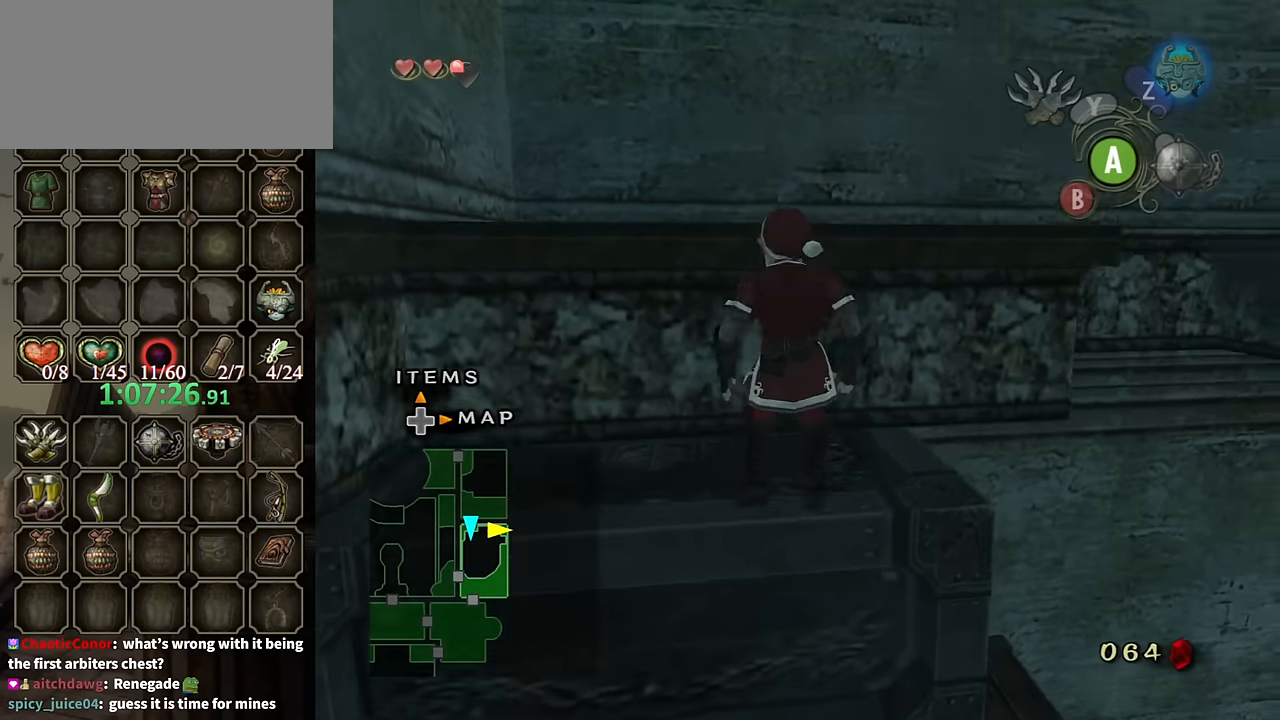
{"buttons": [], "left_stick": "up", "right_stick": "center", "events": [[100, "L1", "down"], [167, "left_stick", "up-left"], [267, "L1", "up"], [300, "left_stick", "up"]]}
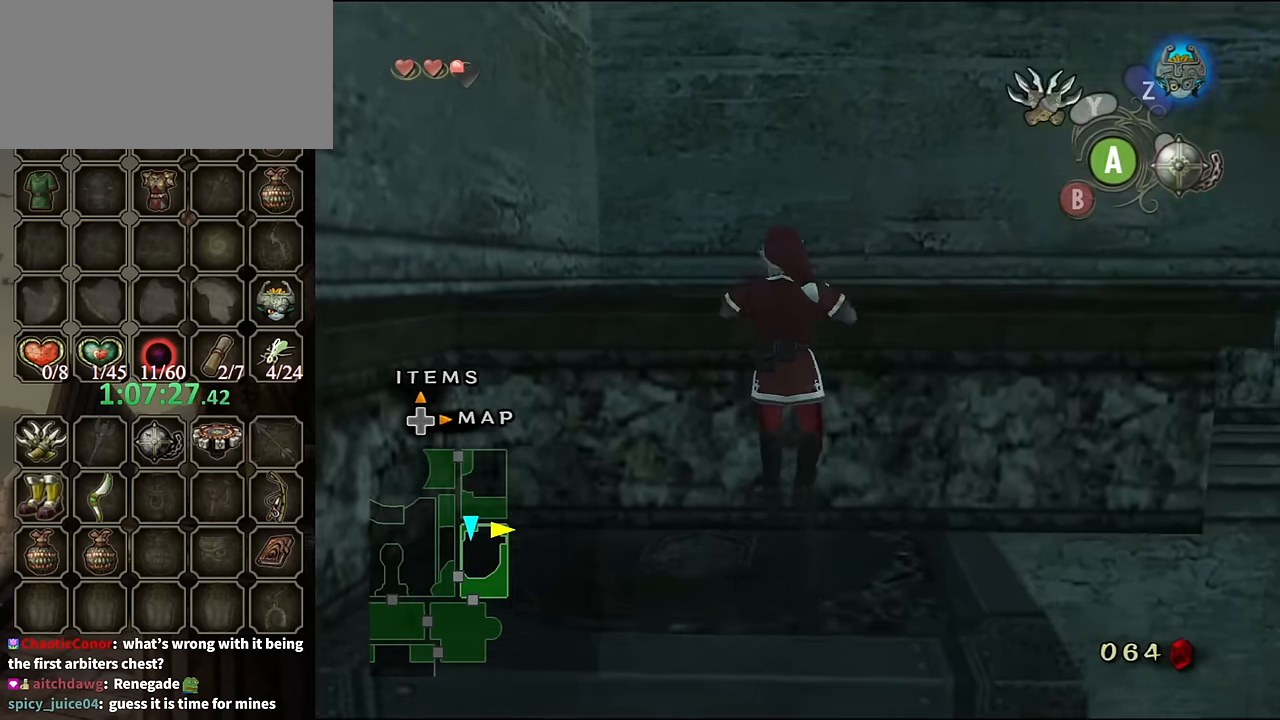
{"buttons": [], "left_stick": "center", "right_stick": "left", "events": [[234, "left_stick", "center"], [234, "right_stick", "left"]]}
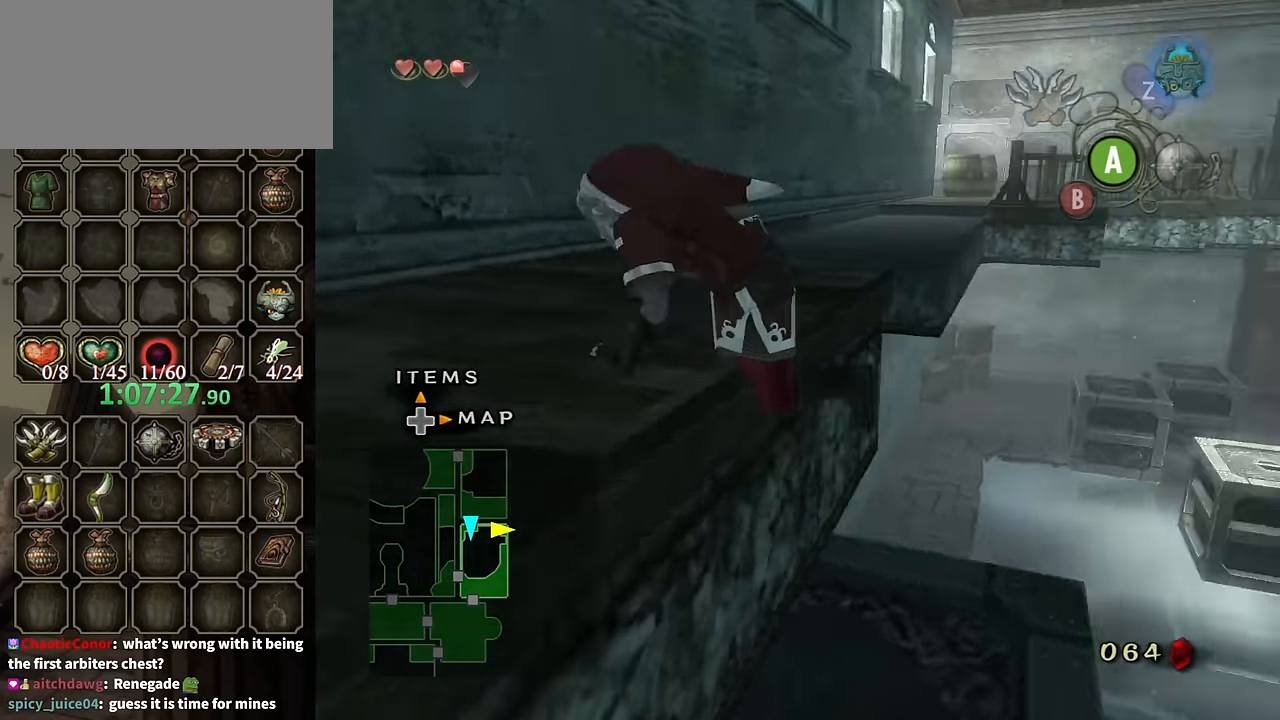
{"buttons": [], "left_stick": "up-left", "right_stick": "center", "events": [[234, "right_stick", "center"], [400, "left_stick", "up-left"]]}
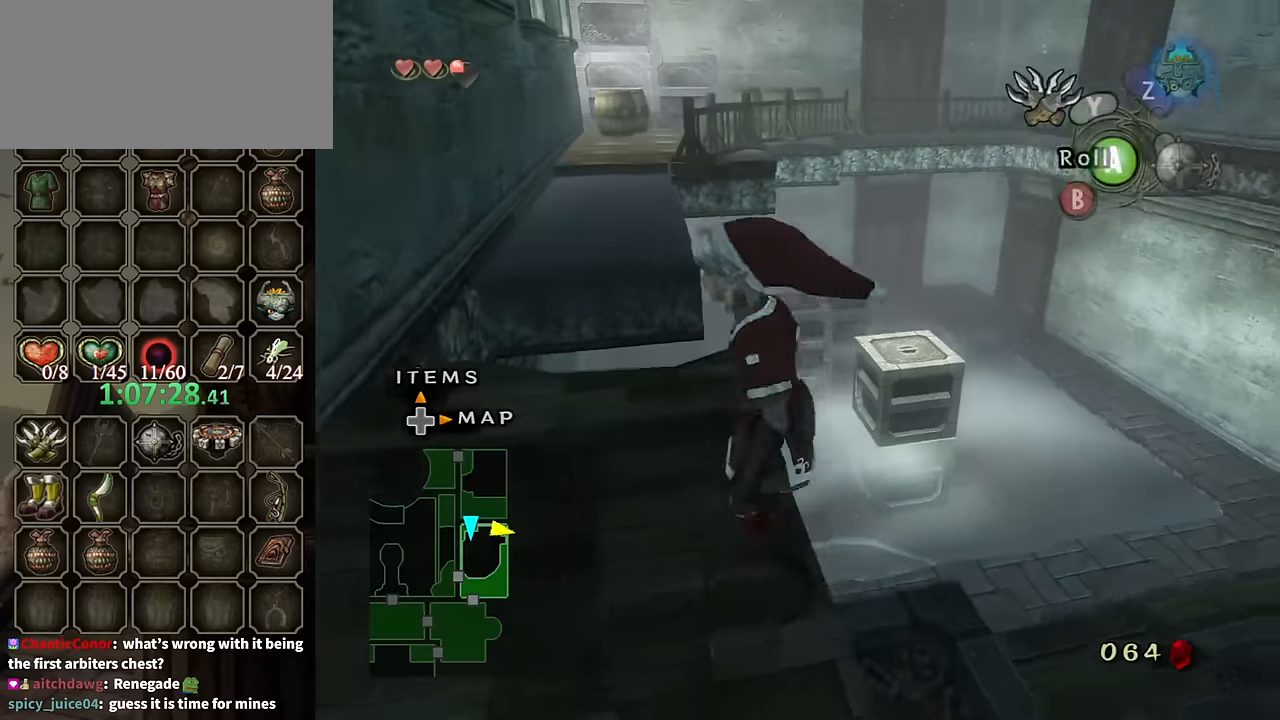
{"buttons": [], "left_stick": "up", "right_stick": "center", "events": [[234, "left_stick", "up"]]}
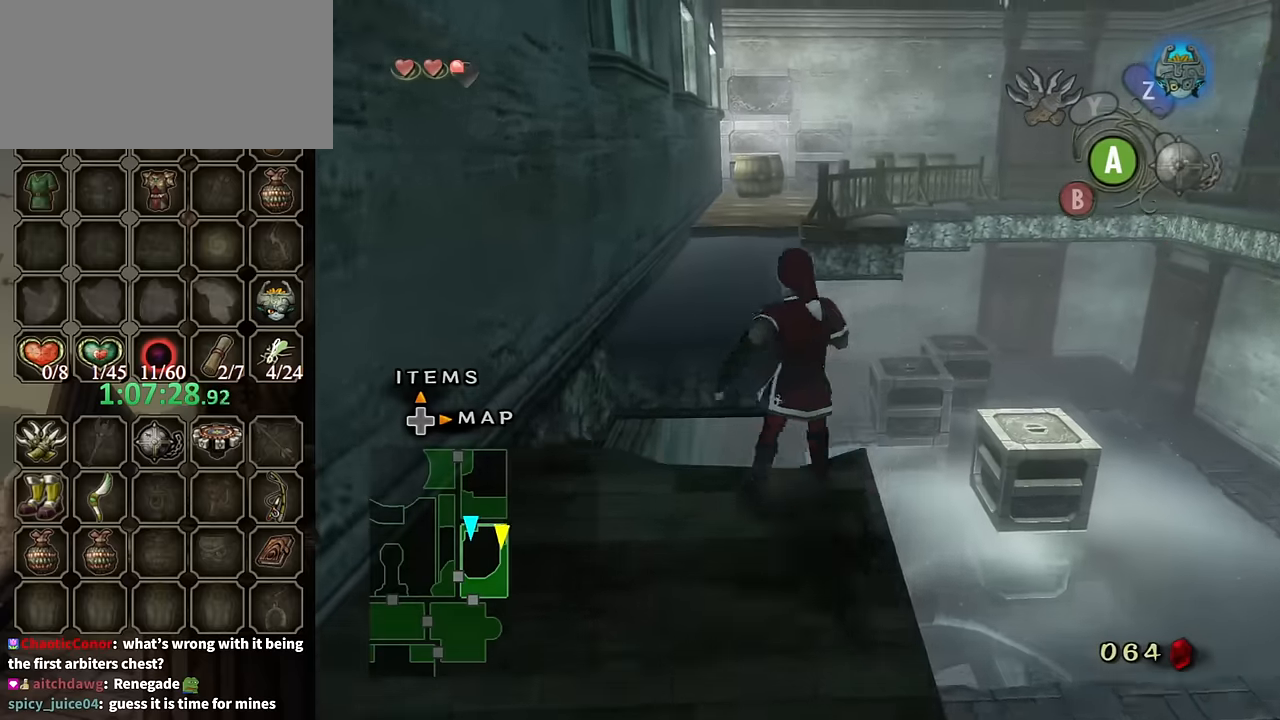
{"buttons": ["A"], "left_stick": "up", "right_stick": "center", "events": [[34, "A", "down"], [134, "A", "up"], [500, "A", "down"]]}
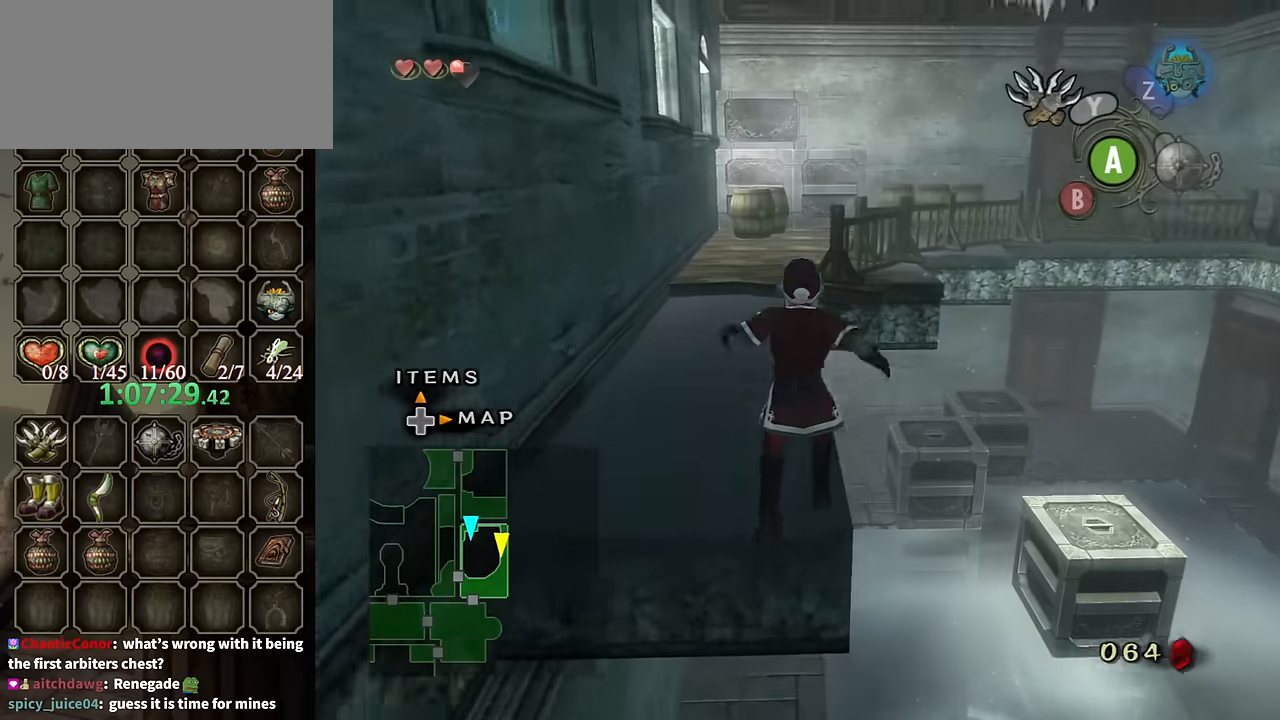
{"buttons": [], "left_stick": "up", "right_stick": "center", "events": [[334, "A", "up"]]}
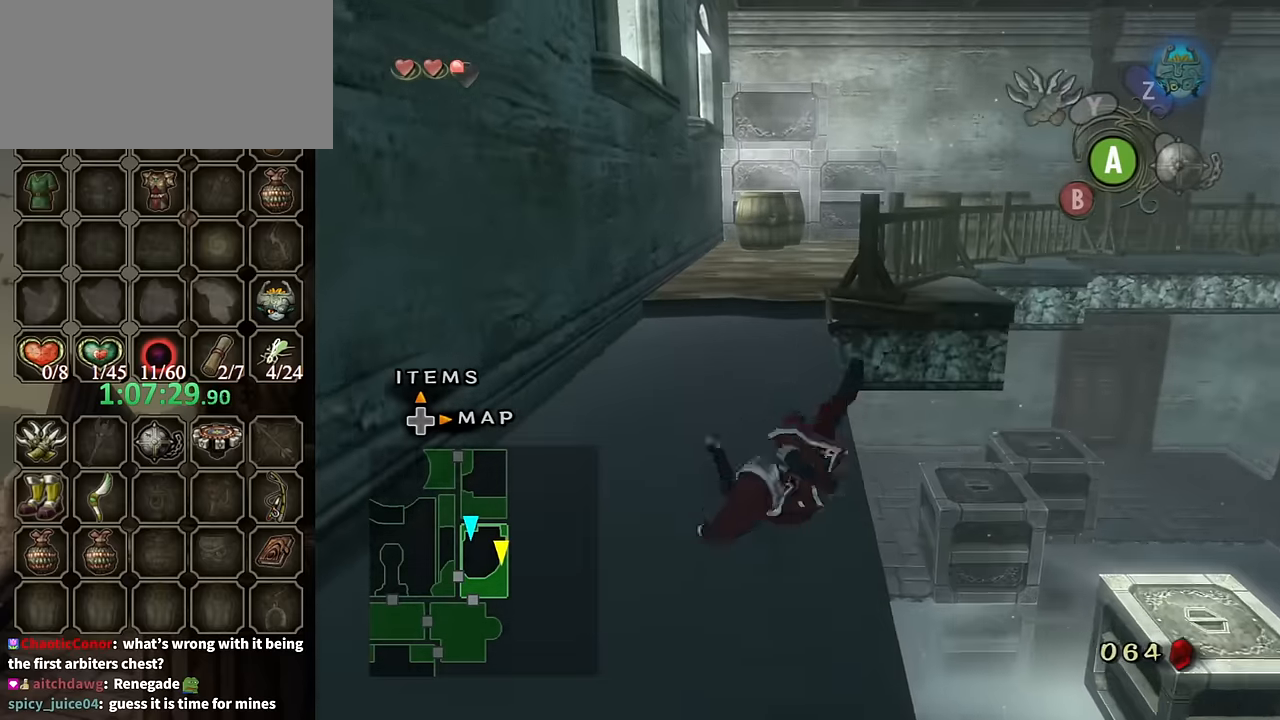
{"buttons": ["A"], "left_stick": "up", "right_stick": "center", "events": [[434, "A", "down"]]}
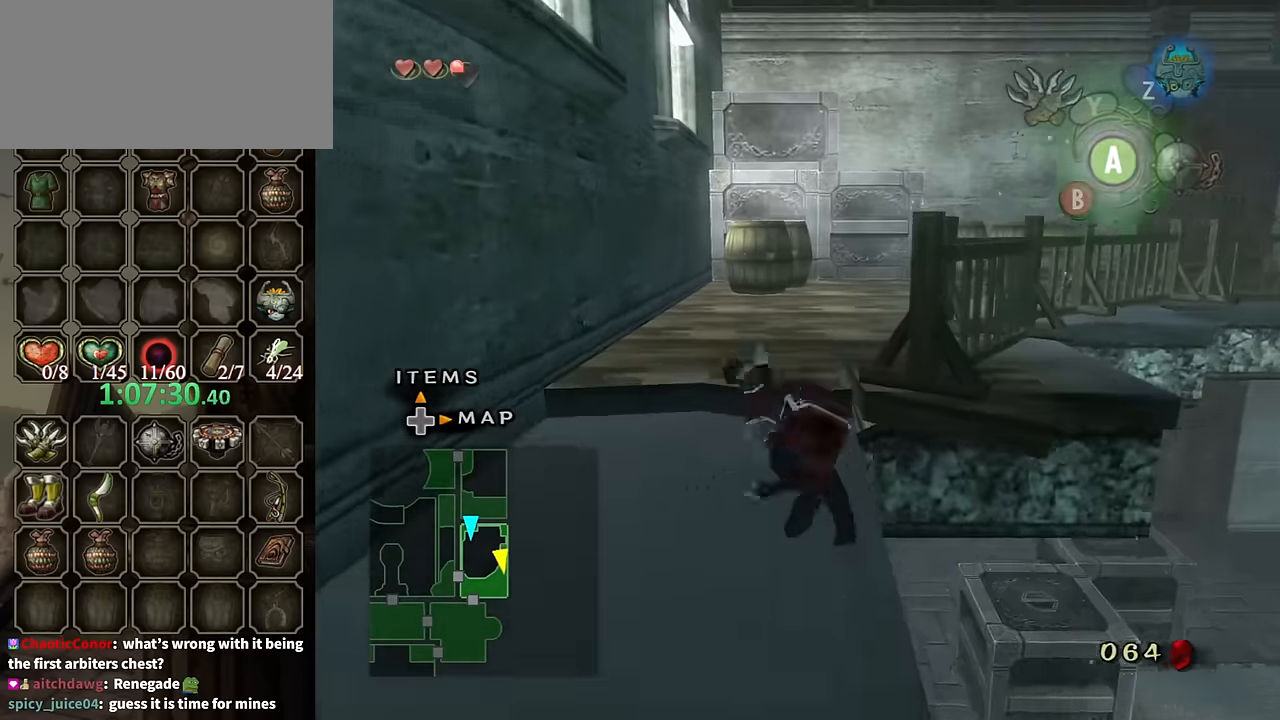
{"buttons": [], "left_stick": "up-left", "right_stick": "center", "events": [[34, "A", "up"], [200, "right_stick", "left"], [334, "left_stick", "up-left"], [500, "right_stick", "center"]]}
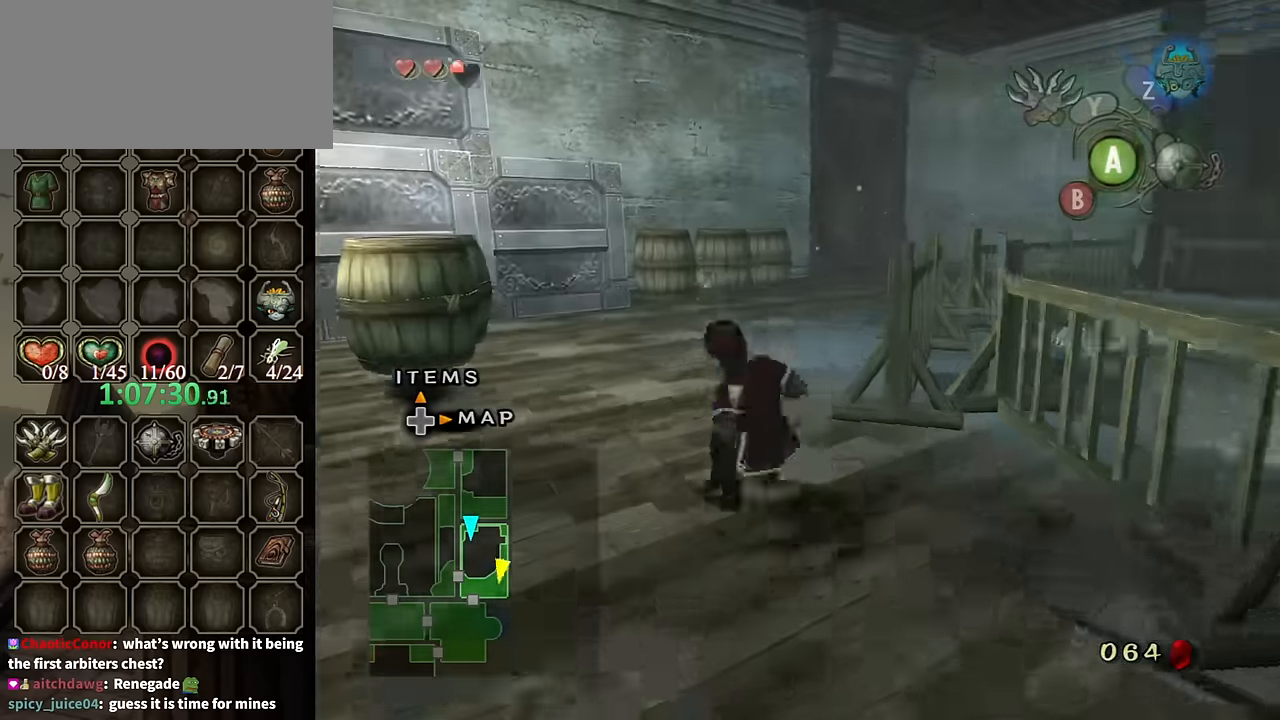
{"buttons": [], "left_stick": "up-right", "right_stick": "center", "events": [[100, "left_stick", "up"], [200, "A", "down"], [267, "A", "up"], [300, "A", "down"], [367, "left_stick", "up-right"], [400, "A", "up"]]}
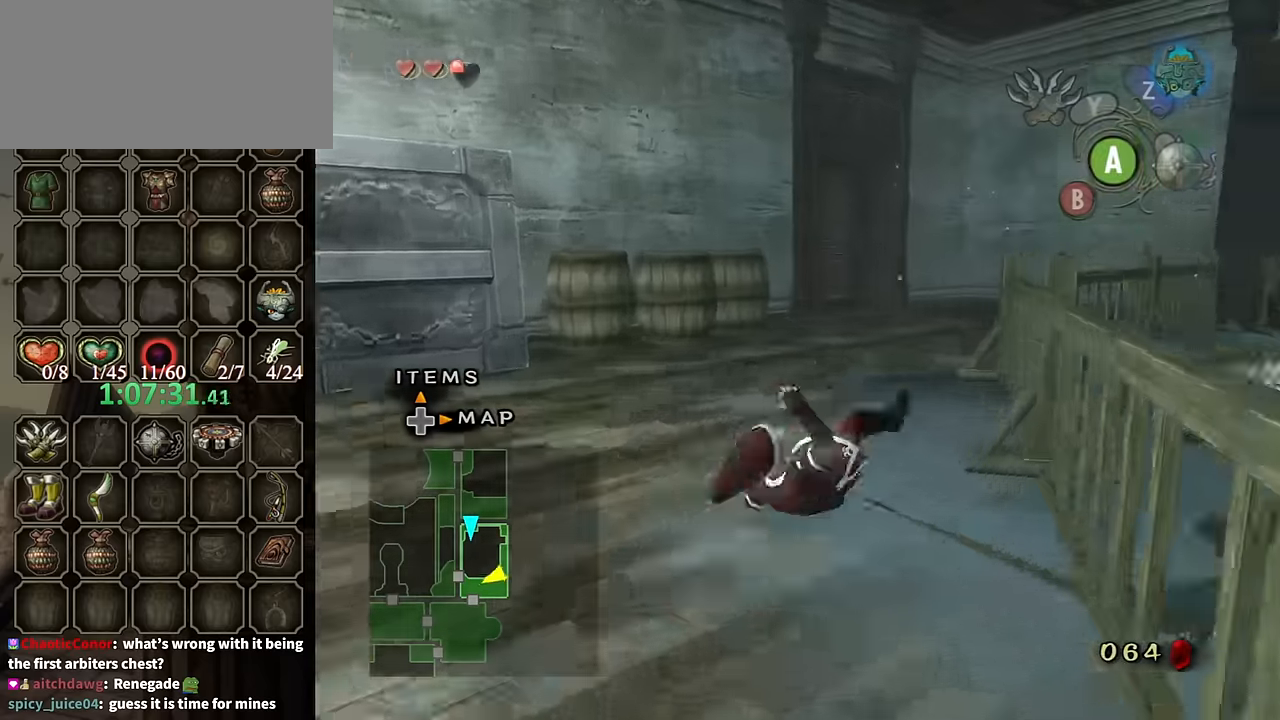
{"buttons": ["A"], "left_stick": "up", "right_stick": "center", "events": [[167, "left_stick", "up"], [367, "A", "down"], [400, "A", "up"], [500, "A", "down"]]}
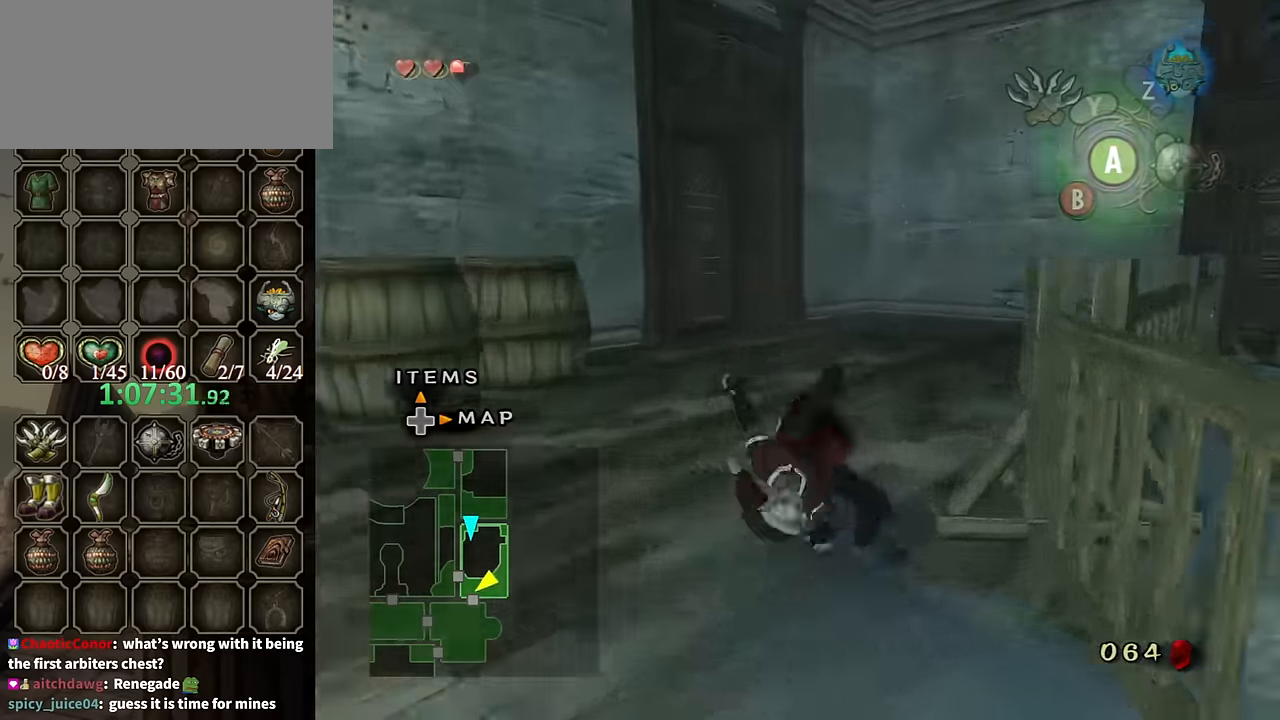
{"buttons": [], "left_stick": "up", "right_stick": "center", "events": [[34, "A", "up"]]}
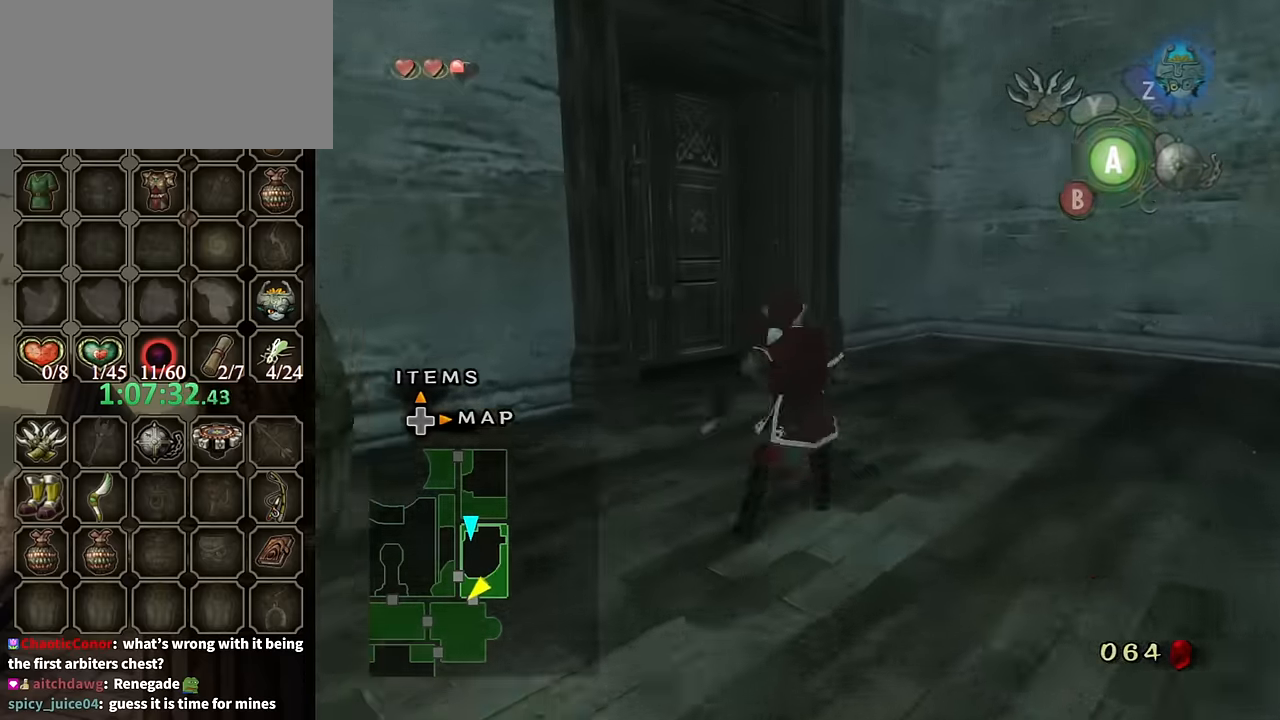
{"buttons": [], "left_stick": "up", "right_stick": "center", "events": [[34, "A", "down"], [67, "A", "up"]]}
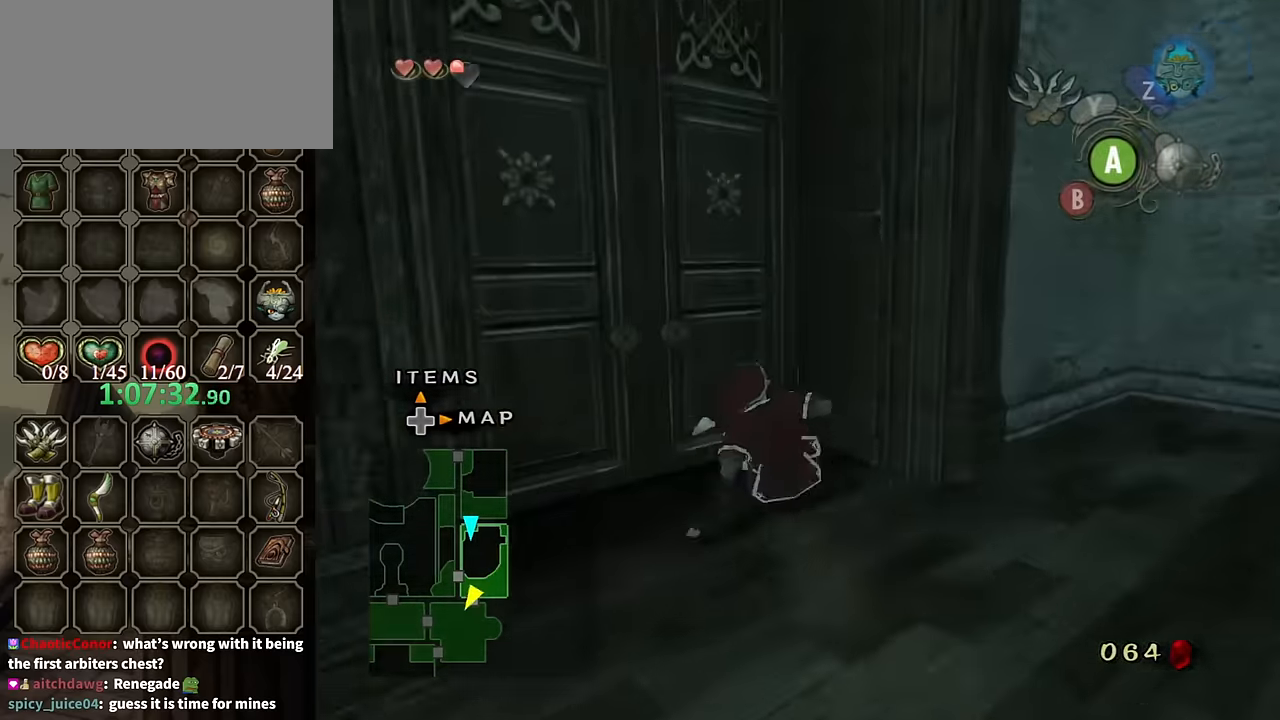
{"buttons": ["A"], "left_stick": "center", "right_stick": "center", "events": [[200, "left_stick", "up-left"], [234, "A", "down"], [300, "A", "up"], [300, "left_stick", "center"], [367, "A", "down"]]}
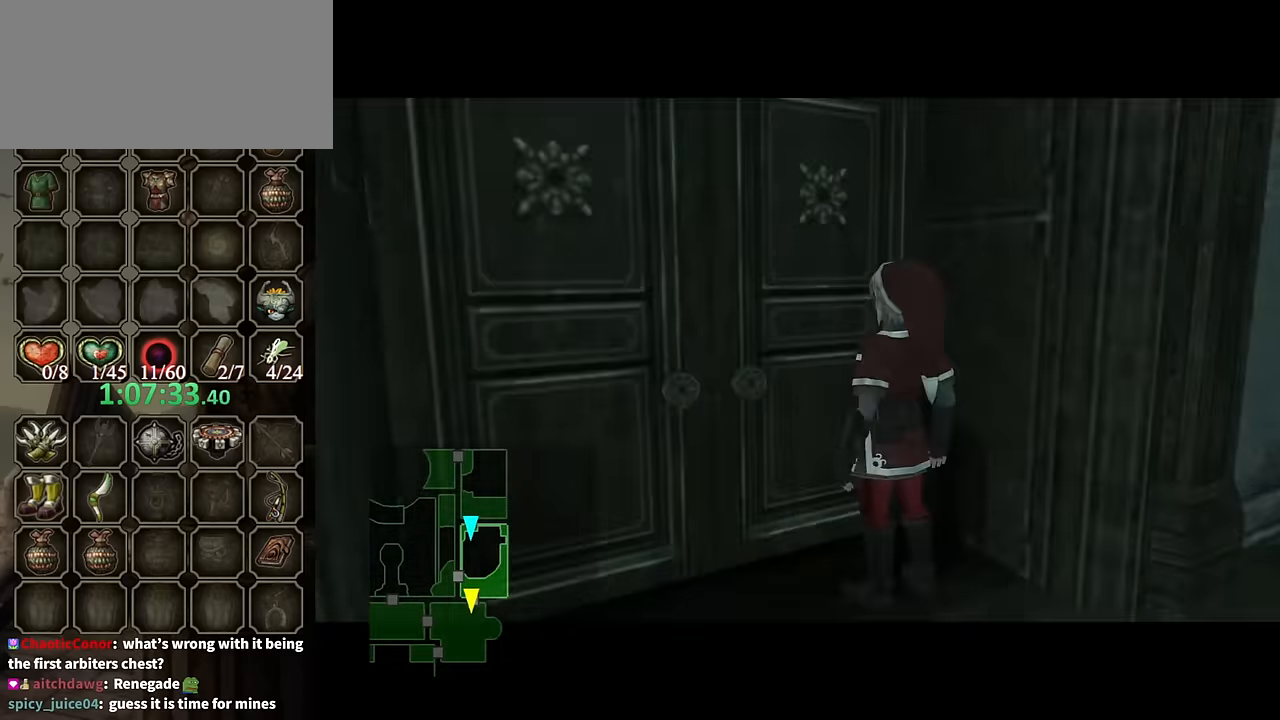
{"buttons": [], "left_stick": "center", "right_stick": "center", "events": [[34, "A", "up"]]}